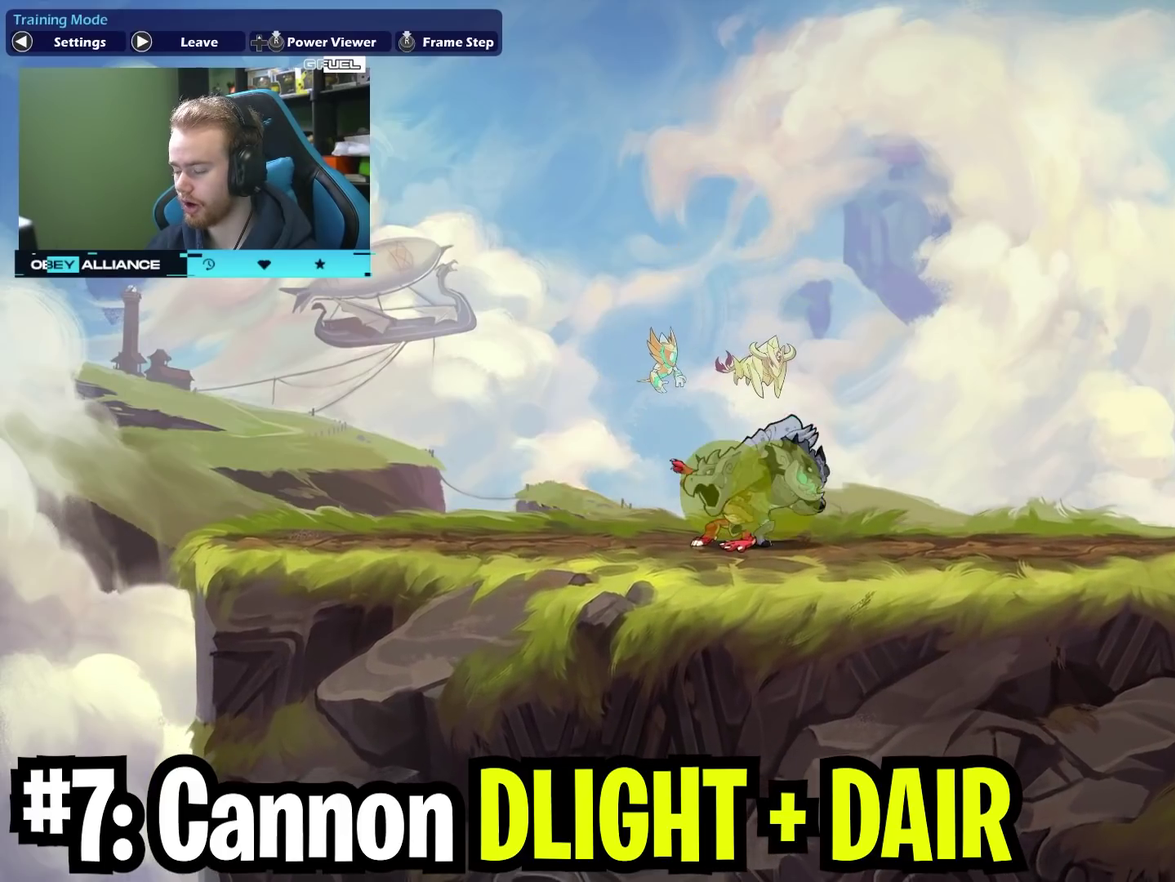
Gameplay with a controller (Xbox layout); each line is a JSON object with the inputs held at the frame after it (dt_ms = milliseconds from this image to that frame). "events" lists button and stick changes between this image and that frame as [ms after this image, input, new state], when the widget could be followed in between. Not read: L1 R1.
{"dt_ms": 400, "buttons": [], "left_stick": "right", "right_stick": "center", "events": [[17, "left_stick", "up-right"], [300, "left_stick", "right"]]}
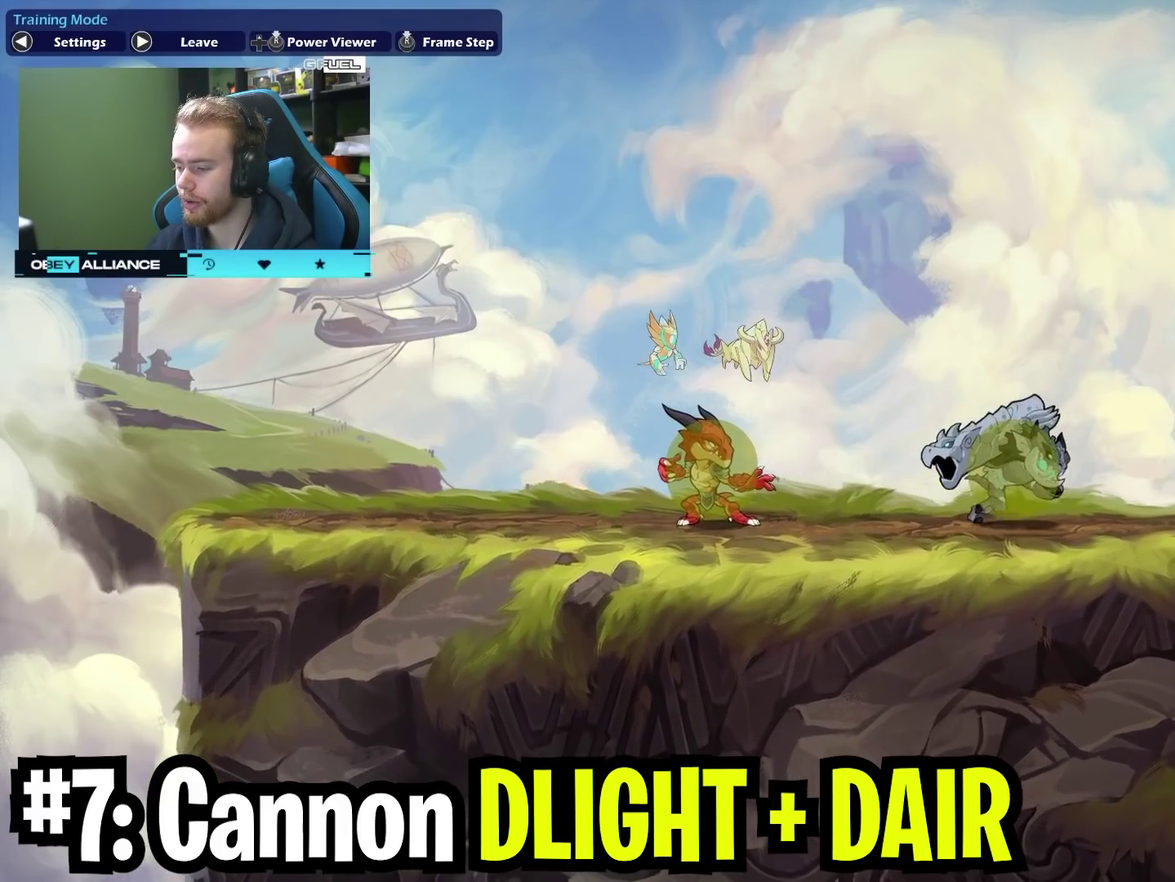
{"dt_ms": 700, "buttons": [], "left_stick": "up-right", "right_stick": "center", "events": [[117, "left_stick", "left"], [300, "left_stick", "up-left"], [483, "left_stick", "up-right"]]}
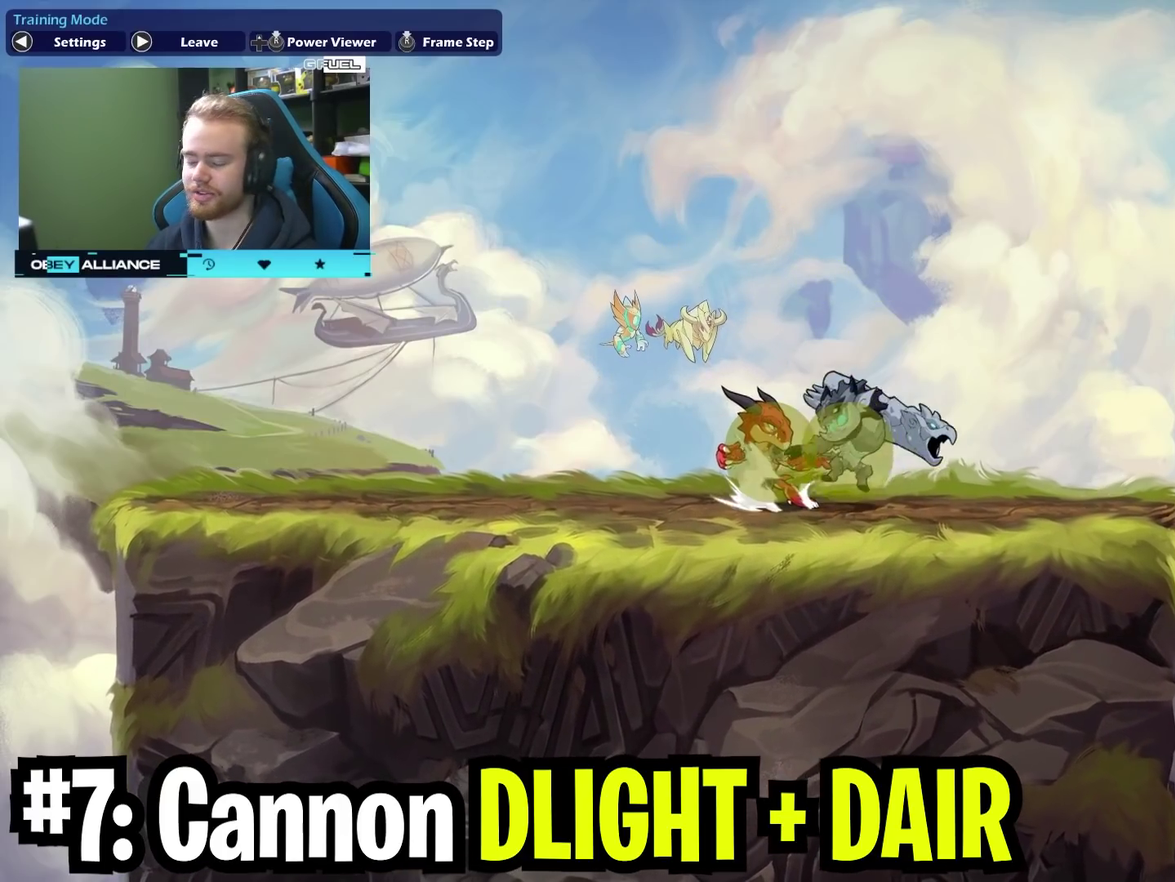
{"dt_ms": 400, "buttons": [], "left_stick": "center", "right_stick": "center", "events": [[17, "left_stick", "up"], [83, "left_stick", "center"]]}
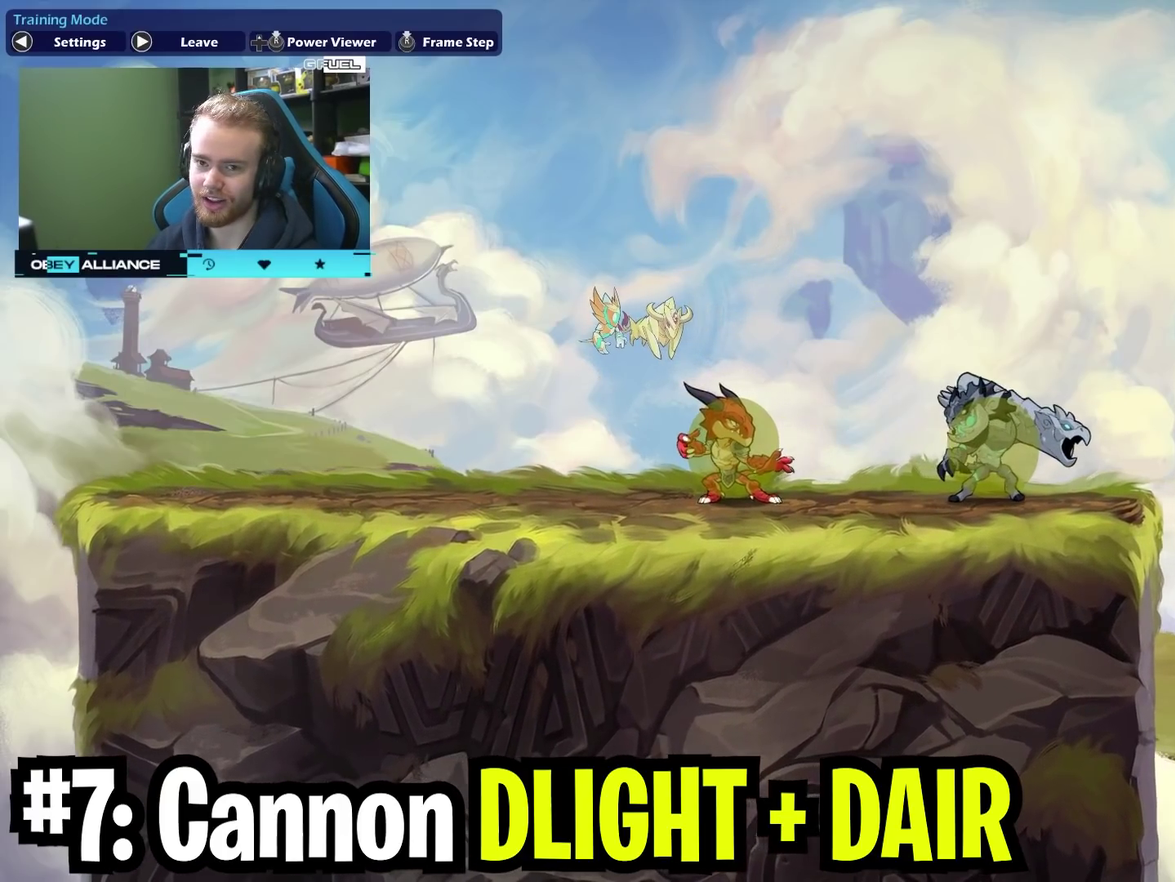
{"dt_ms": 500, "buttons": [], "left_stick": "down-left", "right_stick": "center", "events": [[383, "left_stick", "down-left"]]}
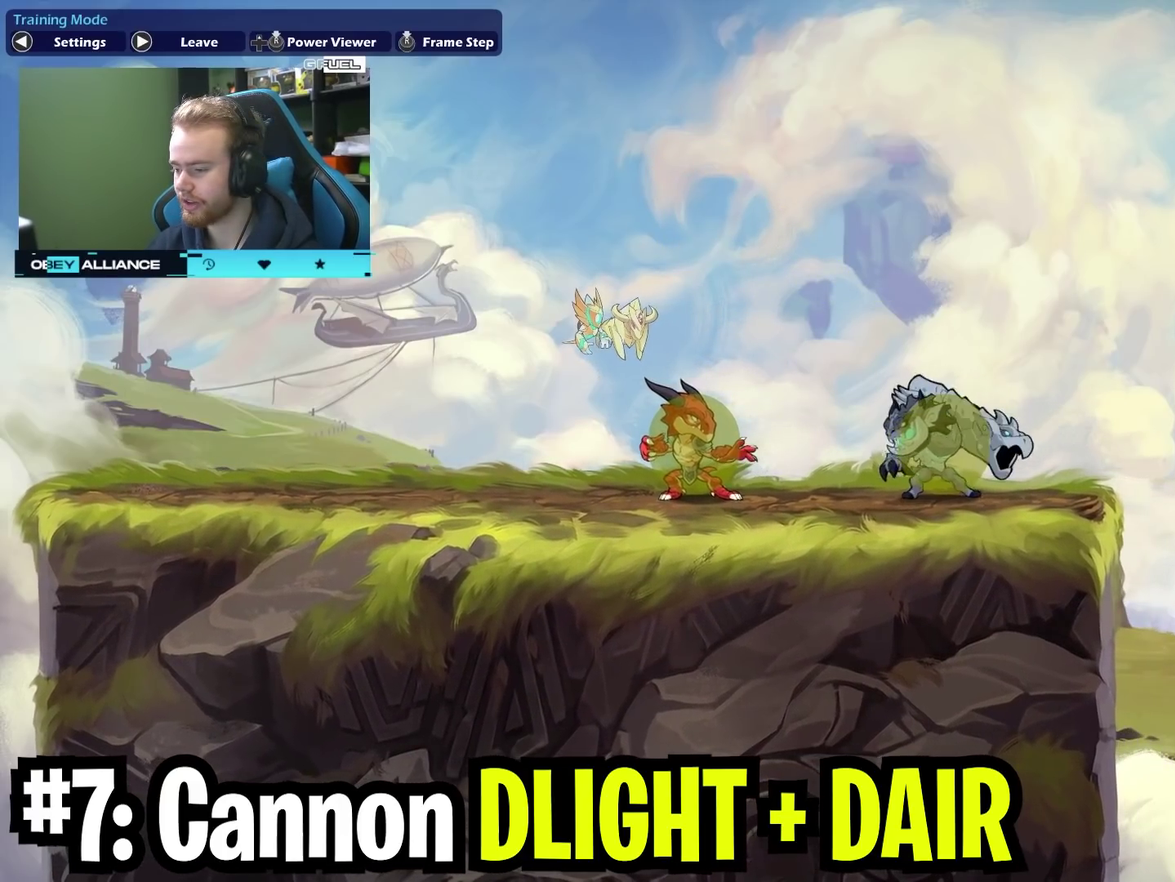
{"dt_ms": 500, "buttons": [], "left_stick": "center", "right_stick": "center", "events": [[33, "left_stick", "left"], [83, "left_stick", "center"]]}